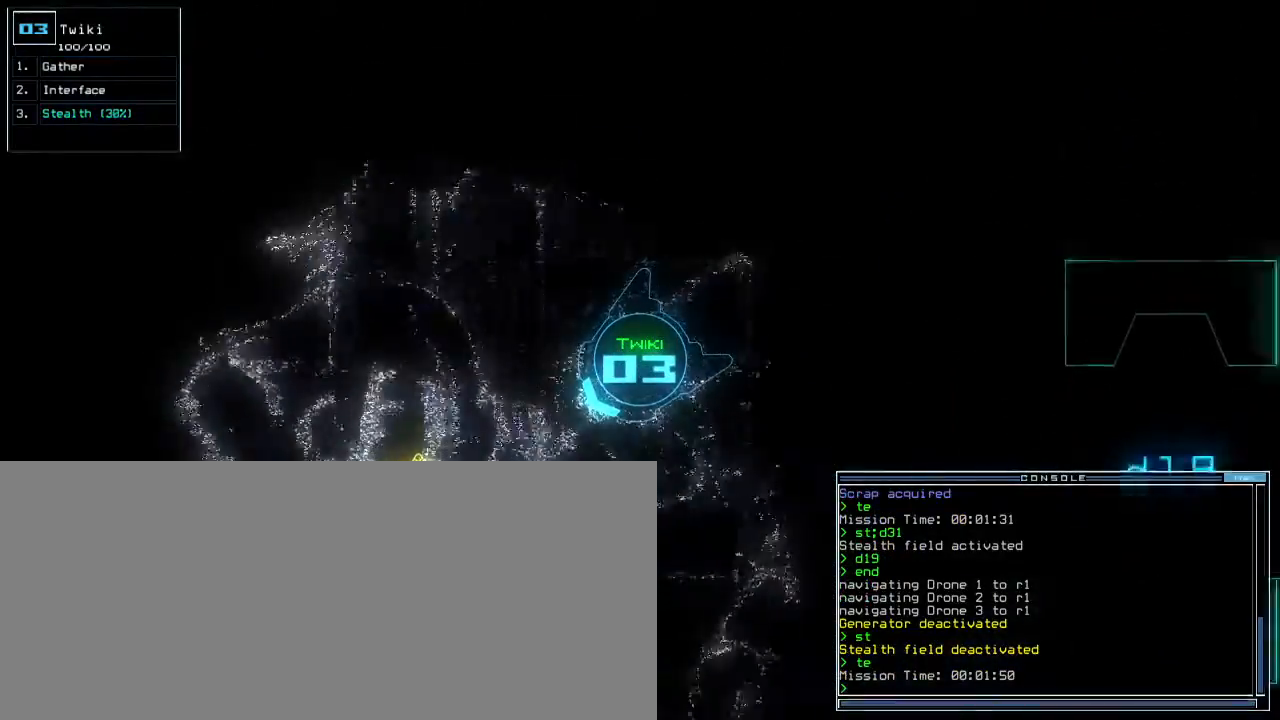
Gameplay with keyboard; each line is a JSON object with the keys held at the frame after it. "events" lists presses ("down") and releases ("up") of ".", "0", "1", "2", "3", "4", "5", "6", "7", "8", "9", "a", "b", "backspace", "c", "caps_lock", "comma", "ctrl_l", "ctrl_r", "d", "down", "e", "equals", "escape", "f", "f9", "g", "h", "i", "j", "k", "l", "left", "m", "minus", "n", "o", "p", "q", "quote", "r", "return", "right", "s", "semicolon", "shift_l", "shift_r", "space", "t", "tab", "tilde", "u", "up", "v", "w", "x", "y" and "z" between this image and that frame as [ms after this image, input, new state], when the widget could be followed in between. No other keys are recorded. Mouse input is not recorded. Not read: other_keys.
{"keys": ["up"], "events": [[317, "right", "down"], [433, "right", "up"]]}
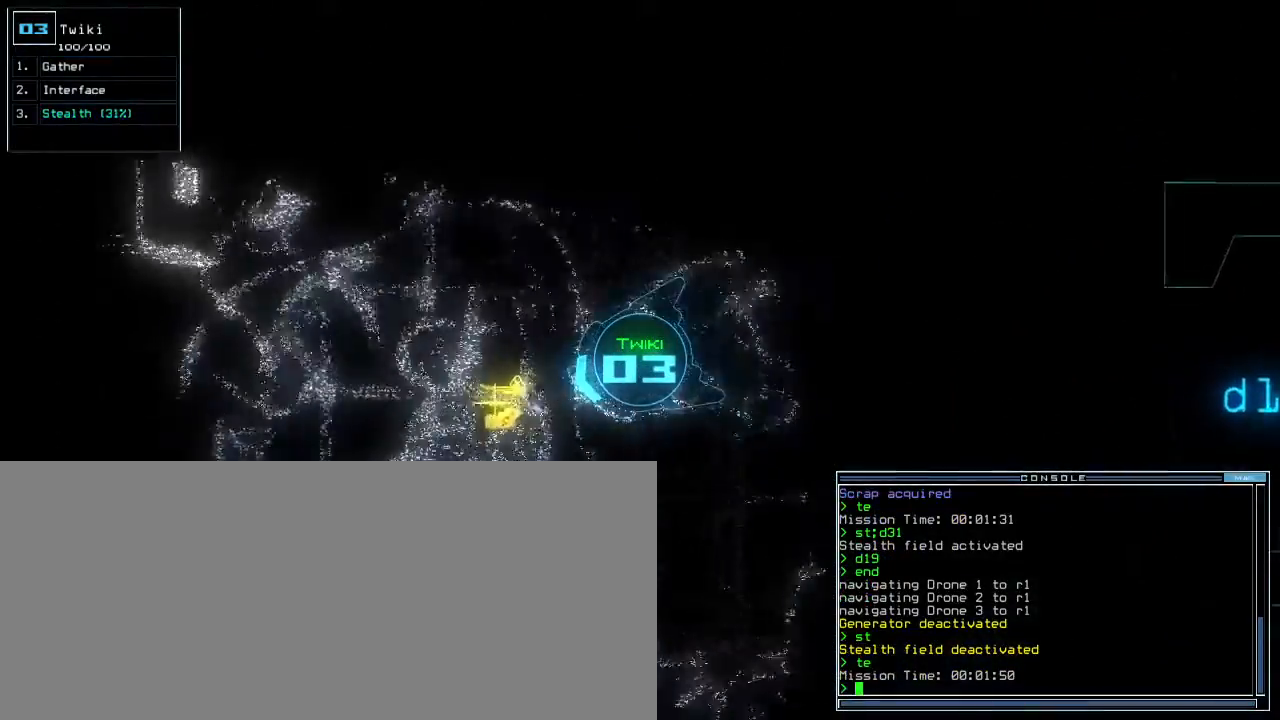
{"keys": ["space"]}
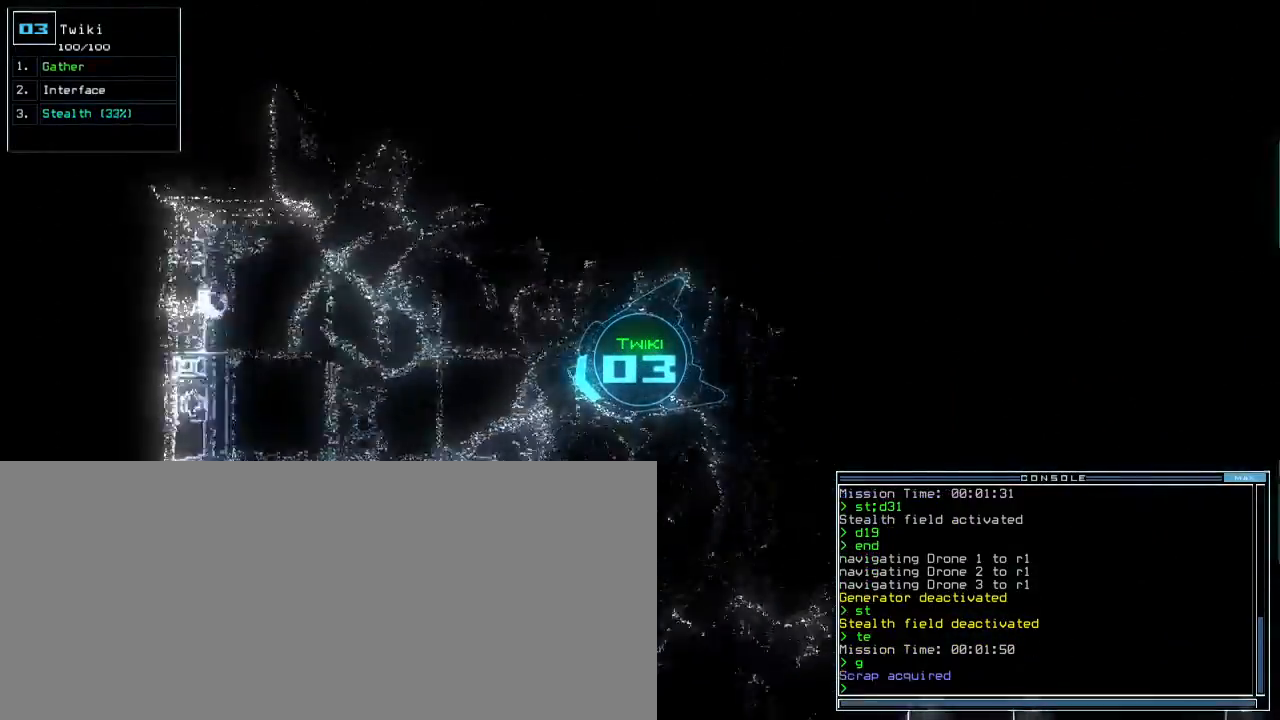
{"keys": [], "events": [[50, "space", "up"], [267, "right", "down"], [417, "right", "up"]]}
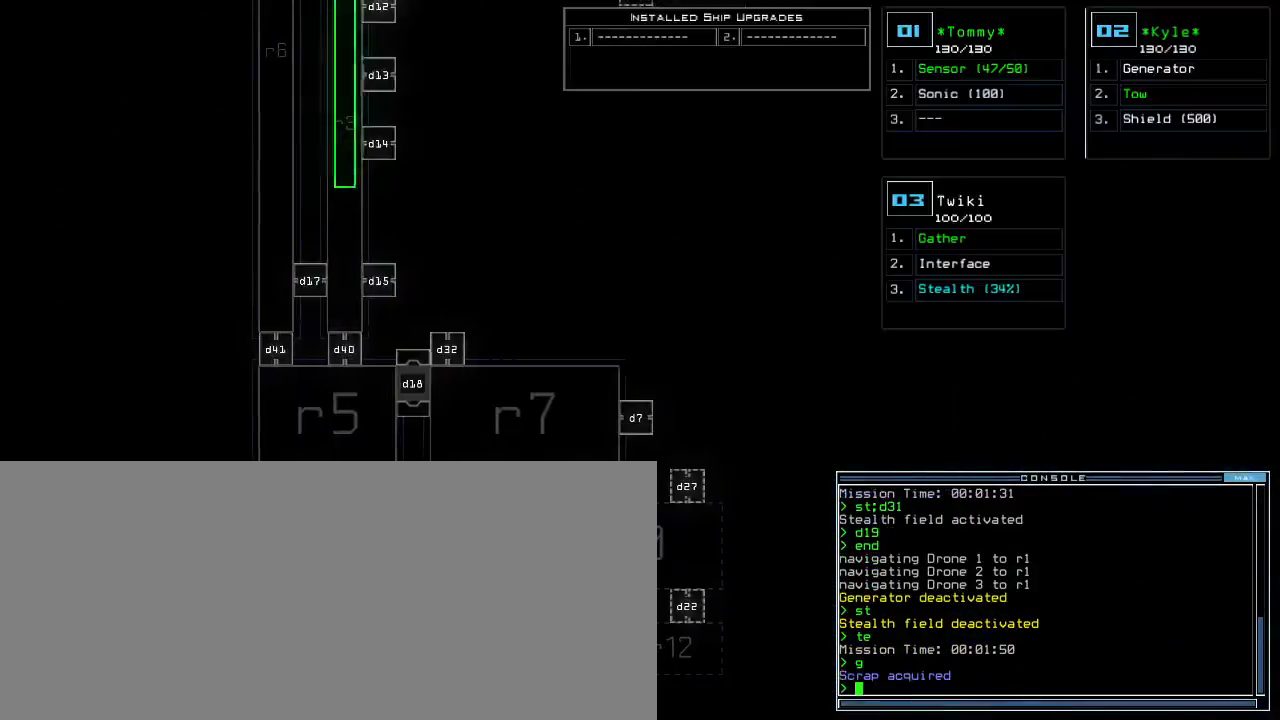
{"keys": ["up"], "events": [[17, "up", "down"]]}
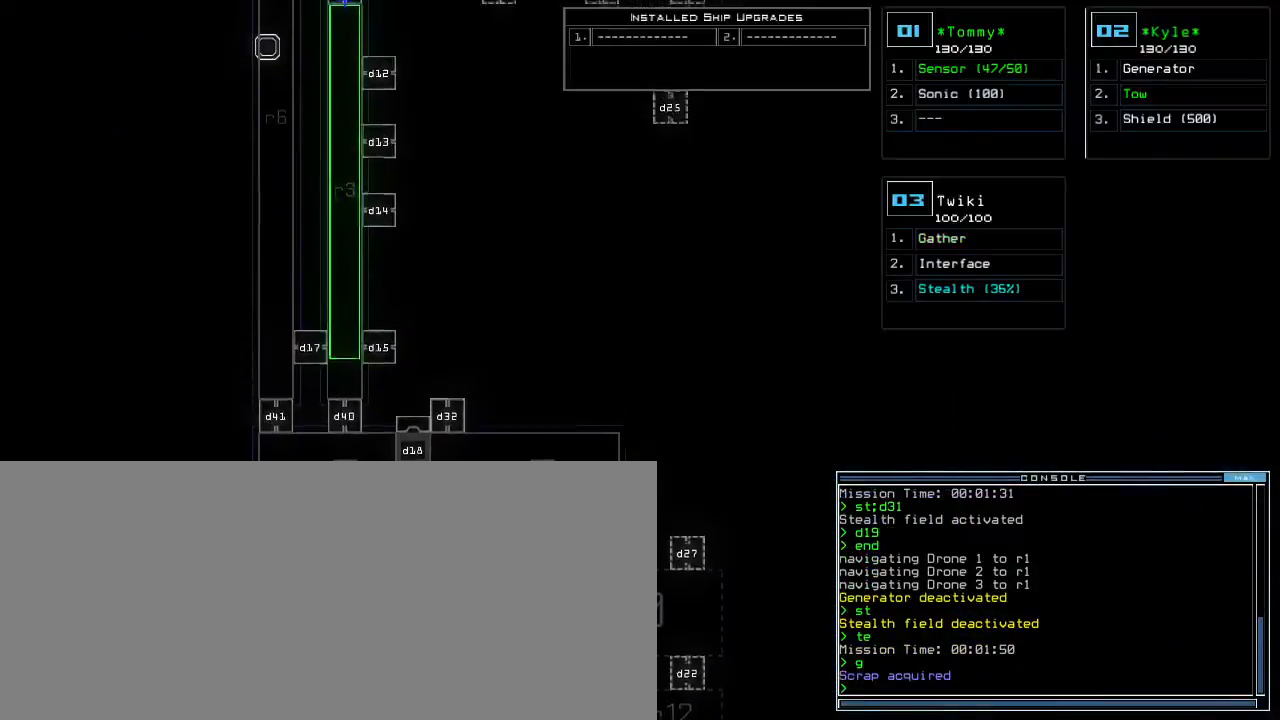
{"keys": ["up"], "events": []}
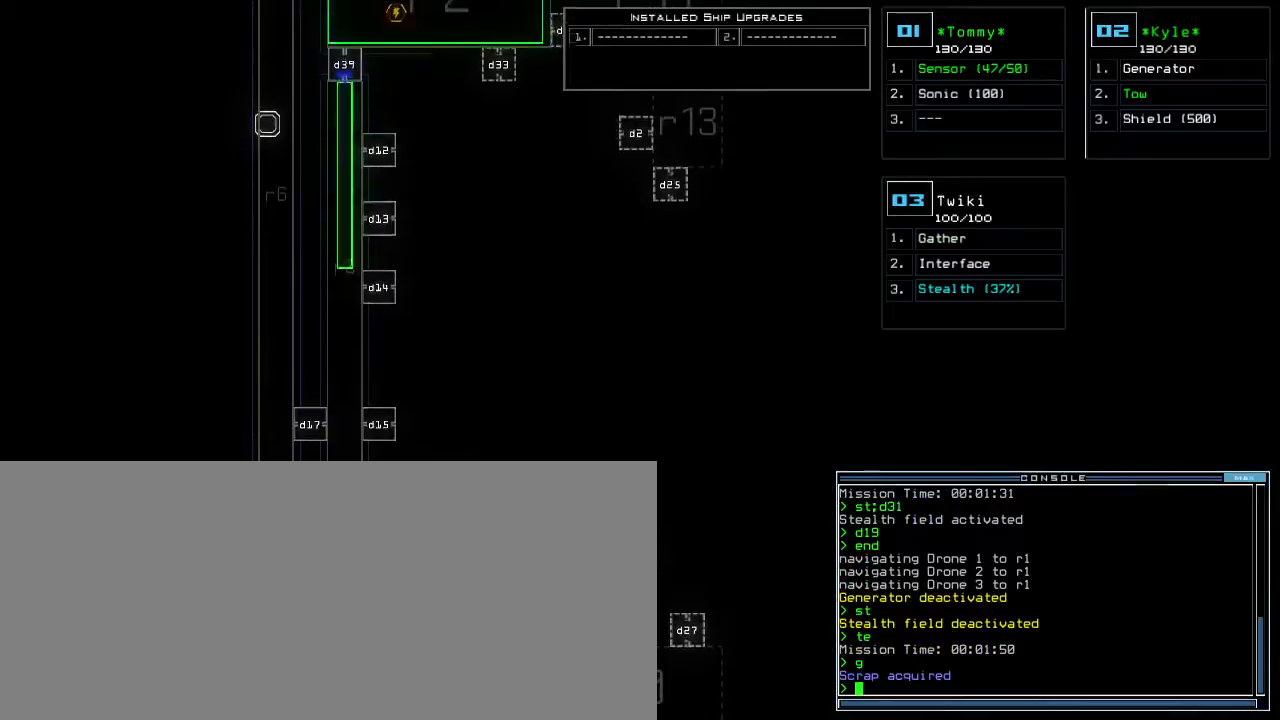
{"keys": ["up"]}
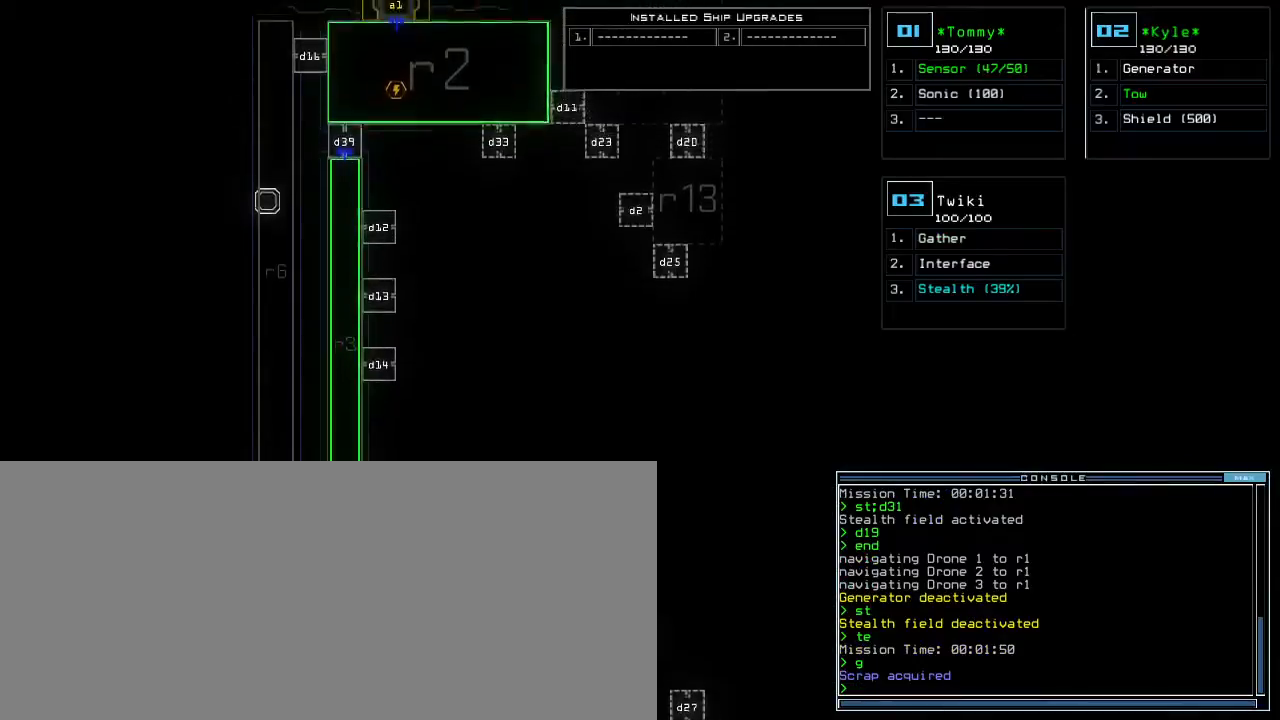
{"keys": ["3", "down"], "events": [[400, "up", "up"], [467, "3", "down"], [500, "down", "down"]]}
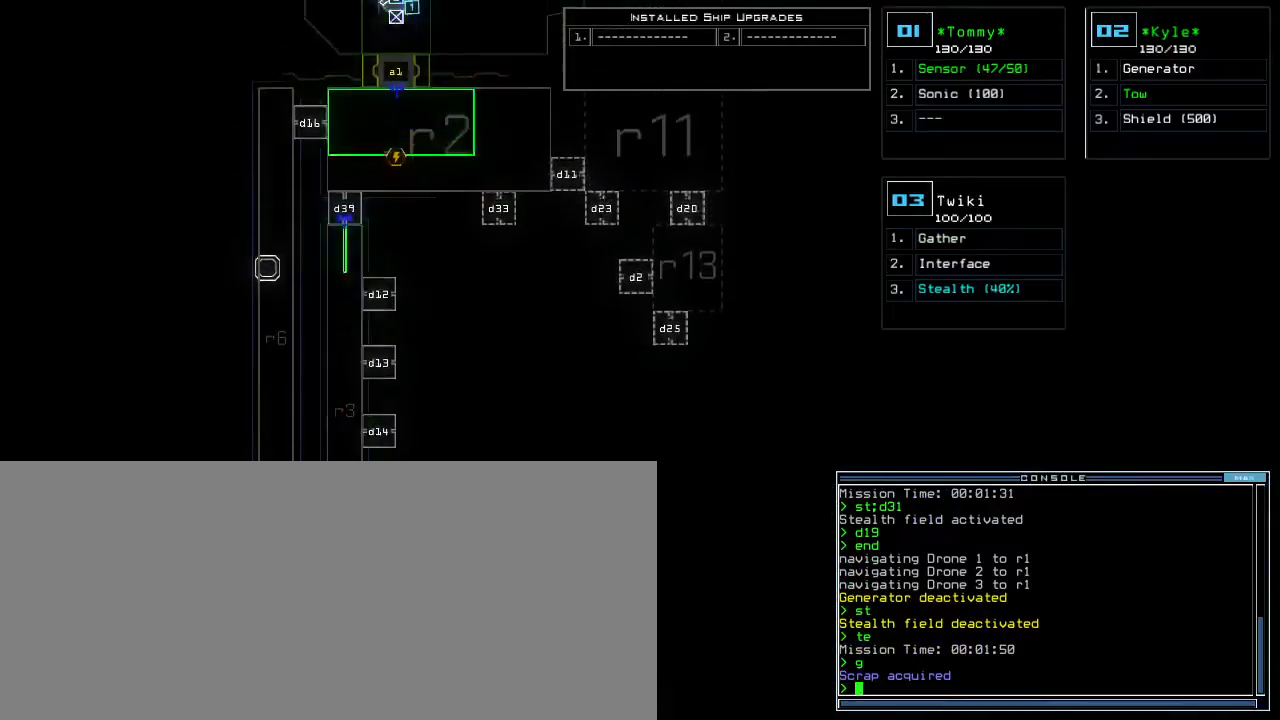
{"keys": ["down"]}